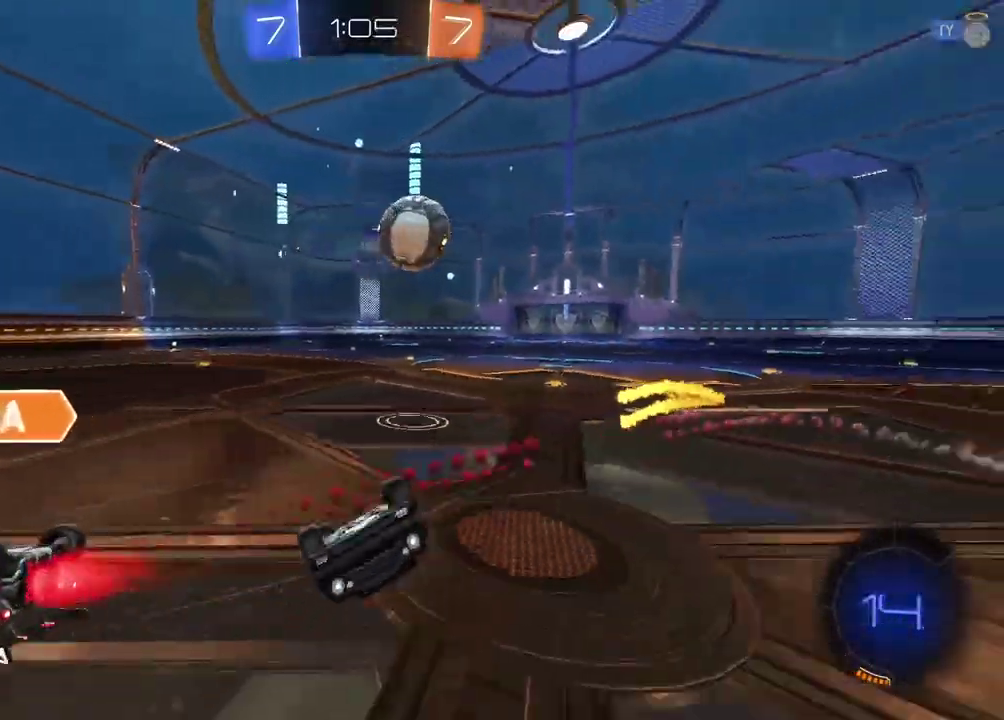
Gameplay with a controller (PlayStation layout); each line is a JSON object with the inputs held at the frame after it. "events" lists button and stick changes between this image and that frame as [ms after this image, input, new state], when the widget could be followed in between. Not read: L1.
{"buttons": ["R2"], "left_stick": "center", "right_stick": "center", "events": [[17, "L2", "up"], [100, "left_stick", "down-left"], [233, "left_stick", "up-right"], [367, "left_stick", "center"]]}
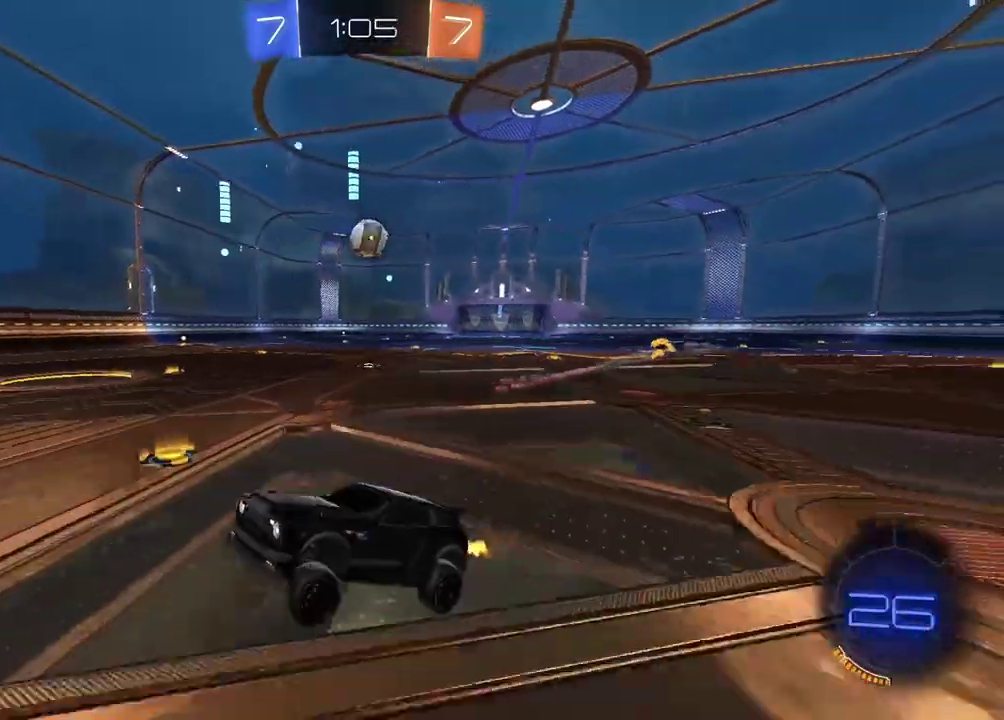
{"buttons": ["CIRCLE", "R2"], "left_stick": "right", "right_stick": "center", "events": [[17, "left_stick", "right"], [183, "CIRCLE", "down"]]}
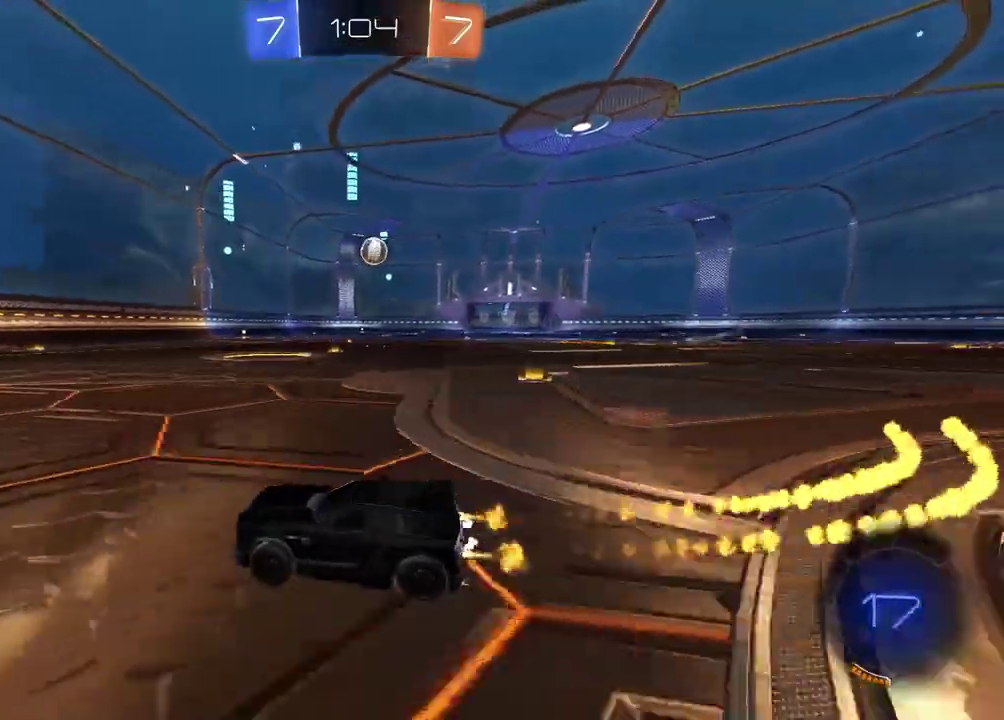
{"buttons": ["CIRCLE", "R2"], "left_stick": "right", "right_stick": "center", "events": []}
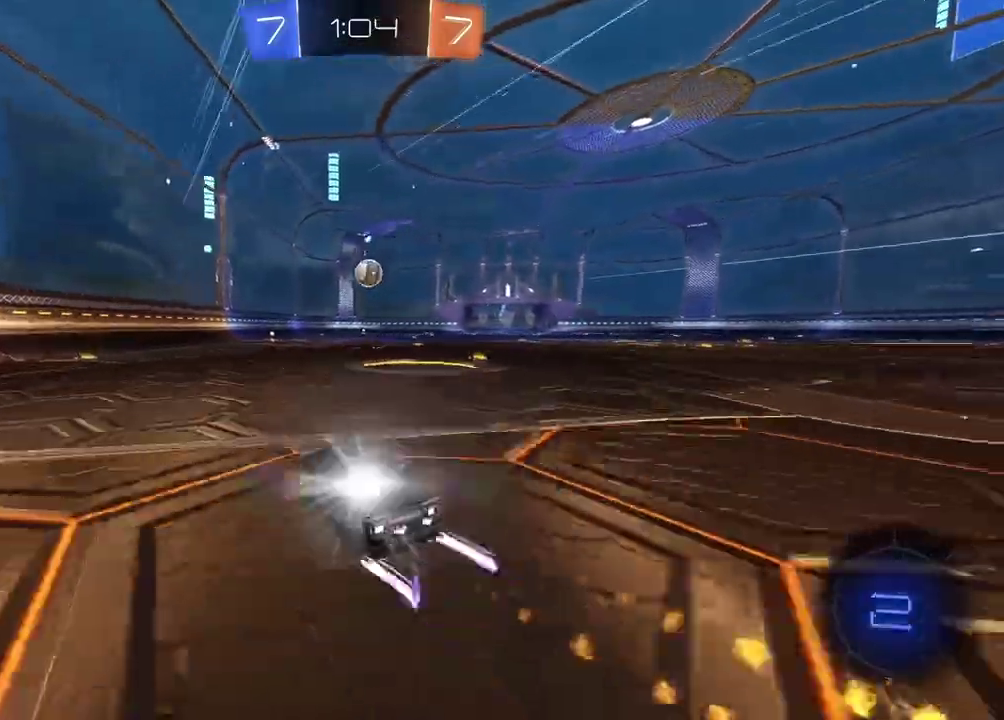
{"buttons": ["R2"], "left_stick": "center", "right_stick": "center", "events": [[133, "left_stick", "center"], [183, "CROSS", "down"], [183, "left_stick", "up"], [283, "CROSS", "up"], [333, "CROSS", "down"], [450, "CIRCLE", "up"], [450, "CROSS", "up"], [467, "left_stick", "center"]]}
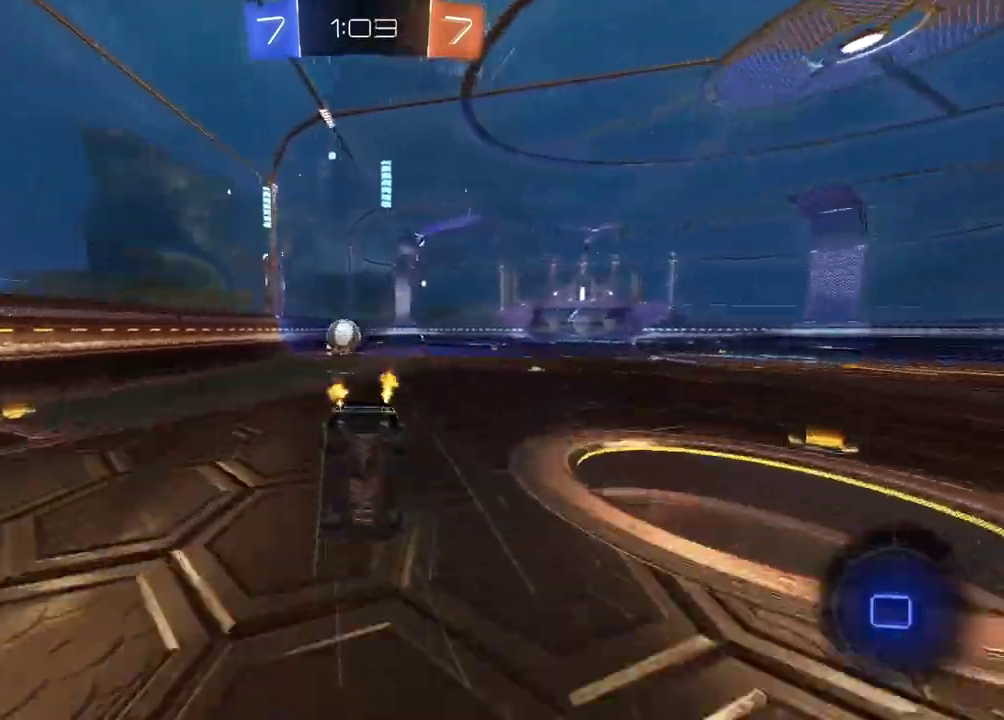
{"buttons": ["R2"], "left_stick": "center", "right_stick": "center", "events": []}
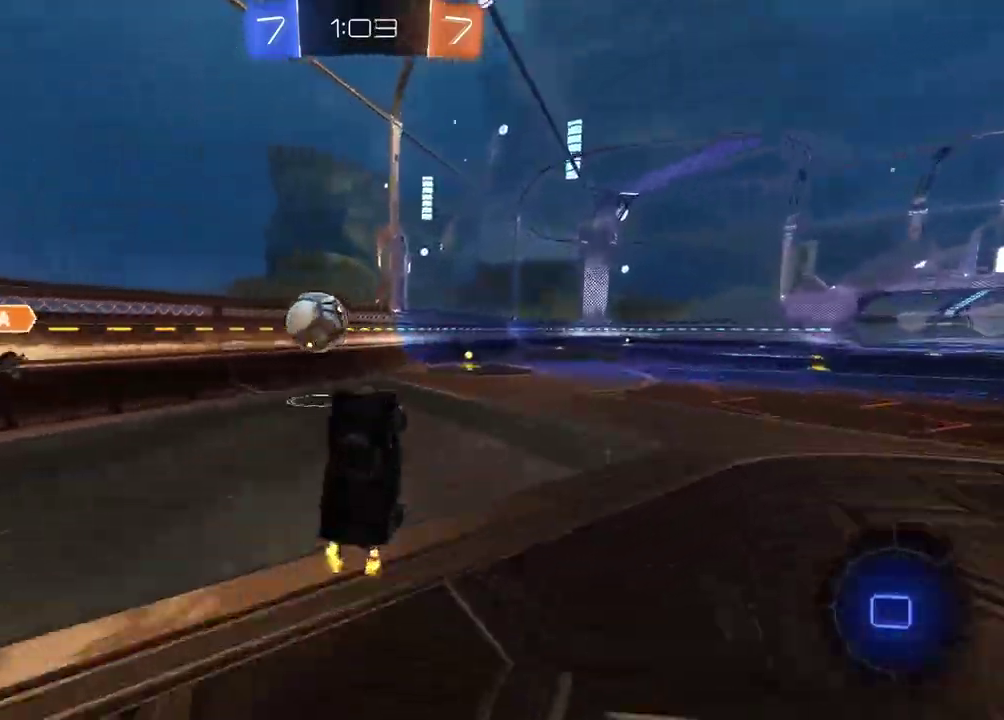
{"buttons": ["TRIANGLE", "R2"], "left_stick": "center", "right_stick": "center", "events": [[467, "TRIANGLE", "down"]]}
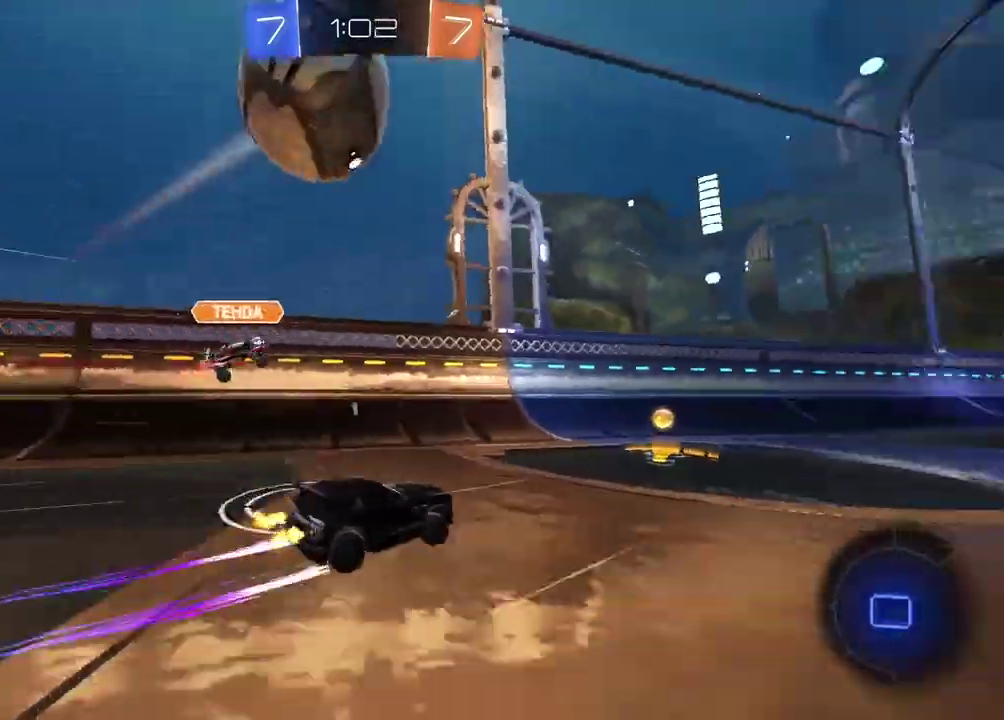
{"buttons": ["CIRCLE", "R2"], "left_stick": "right", "right_stick": "center", "events": [[17, "left_stick", "right"], [67, "TRIANGLE", "up"], [217, "CIRCLE", "down"]]}
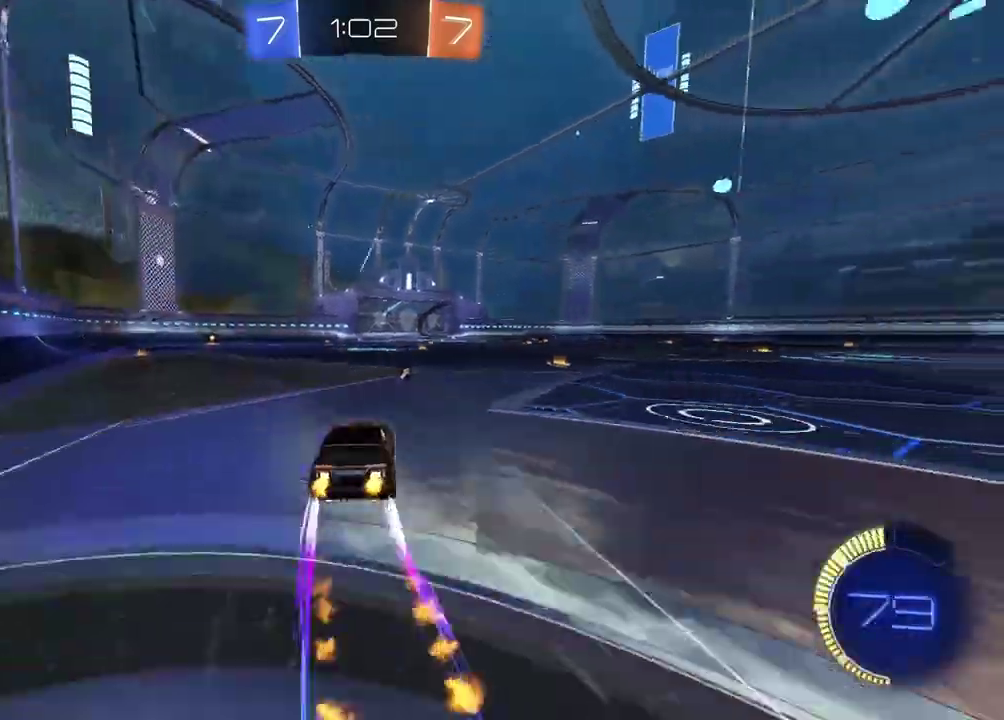
{"buttons": ["R2"], "left_stick": "center", "right_stick": "center", "events": [[33, "left_stick", "center"], [117, "CIRCLE", "up"]]}
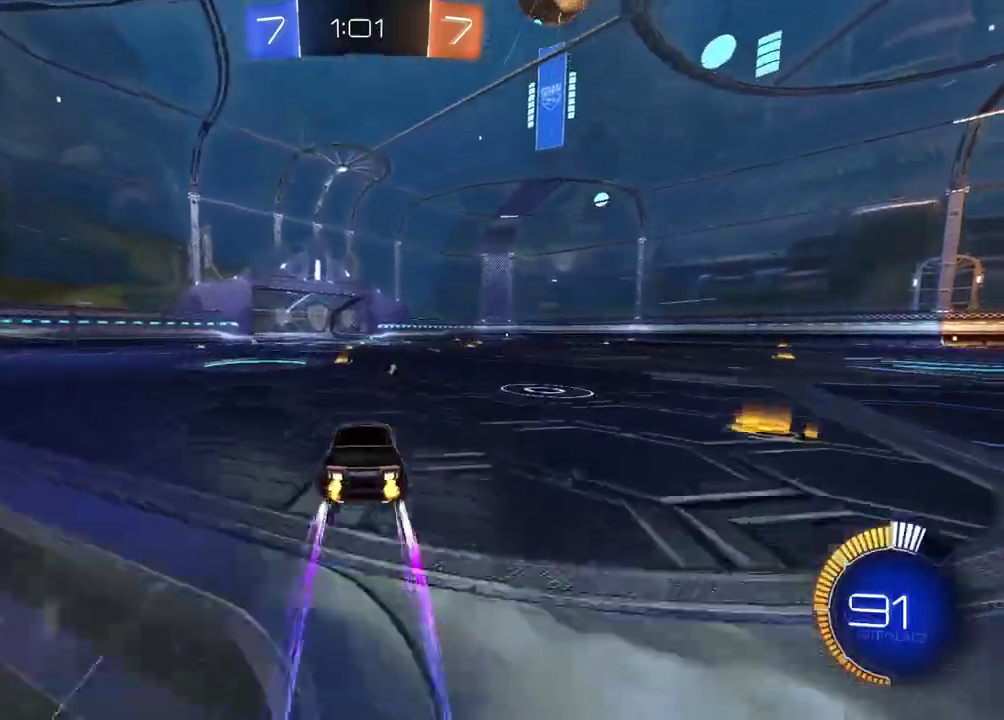
{"buttons": ["TRIANGLE", "R2"], "left_stick": "center", "right_stick": "center", "events": [[433, "TRIANGLE", "down"]]}
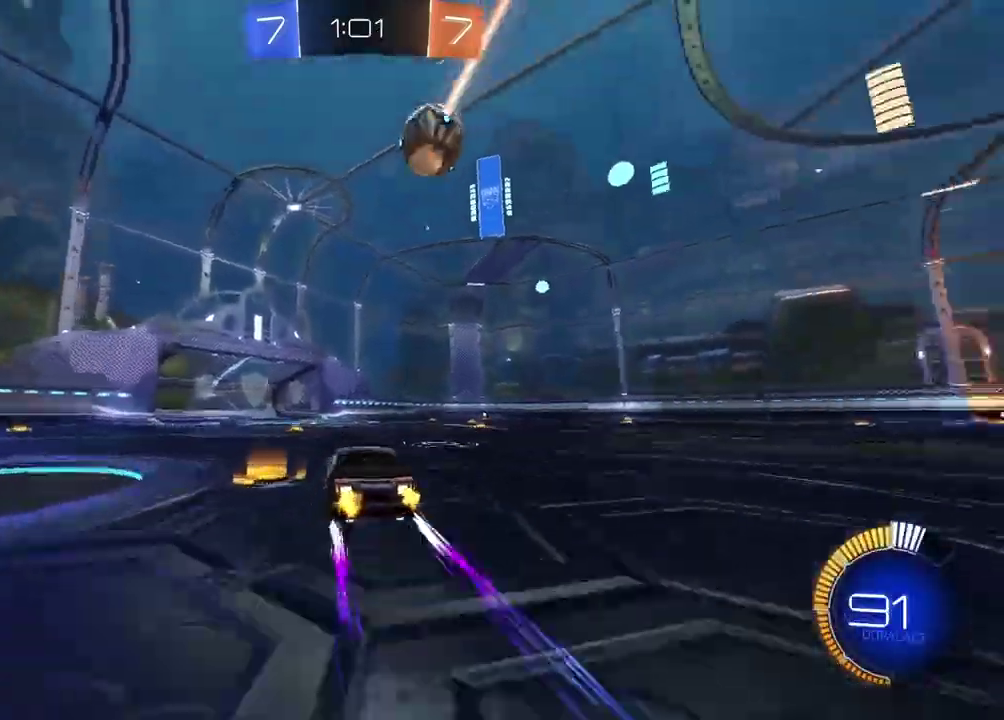
{"buttons": ["R2"], "left_stick": "center", "right_stick": "center", "events": [[50, "TRIANGLE", "up"]]}
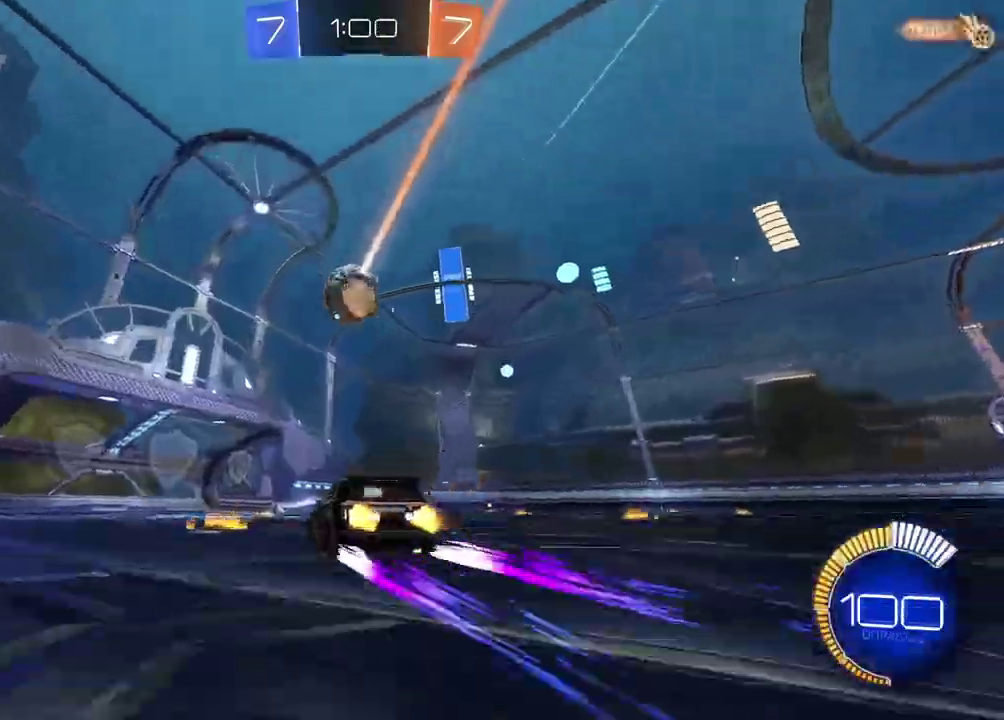
{"buttons": [], "left_stick": "center", "right_stick": "center", "events": [[33, "R2", "up"]]}
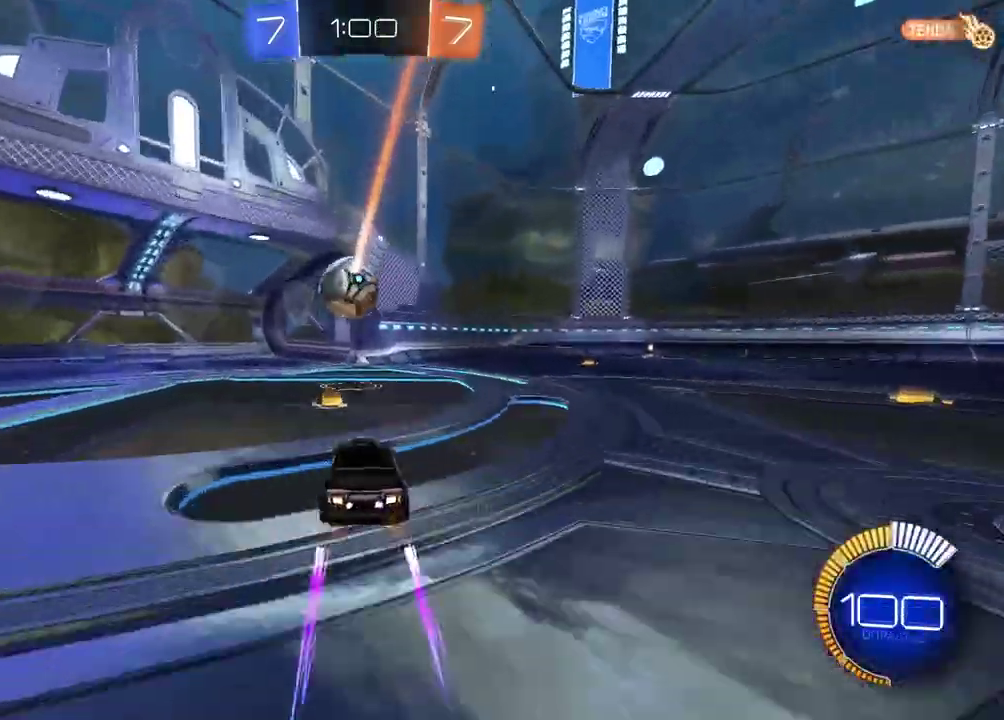
{"buttons": [], "left_stick": "center", "right_stick": "center", "events": []}
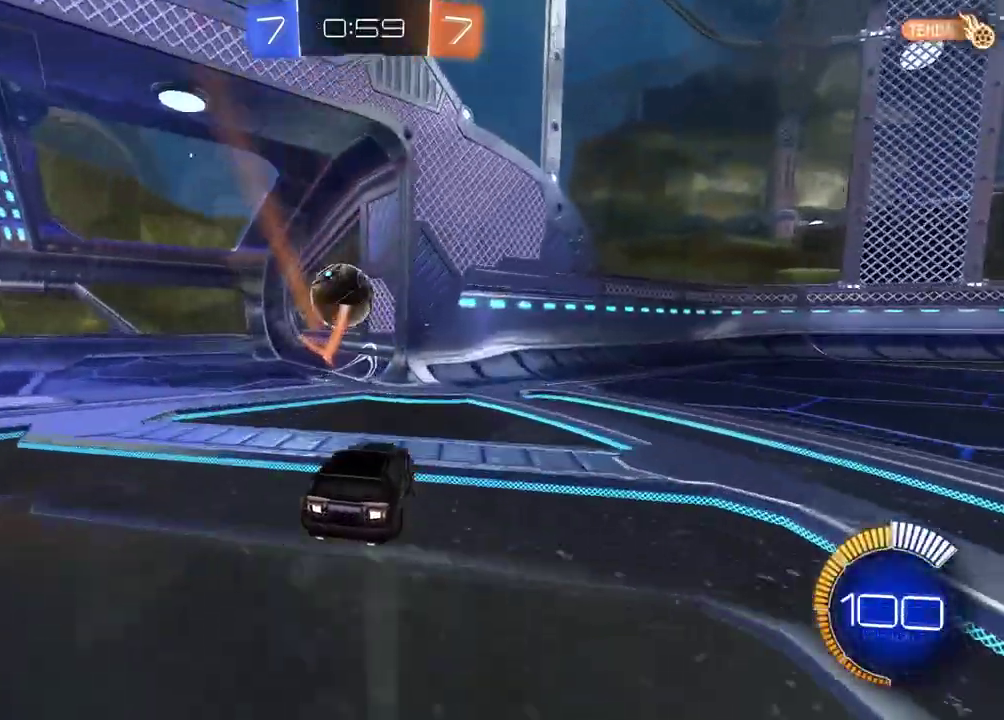
{"buttons": ["TRIANGLE"], "left_stick": "center", "right_stick": "center", "events": [[483, "TRIANGLE", "down"]]}
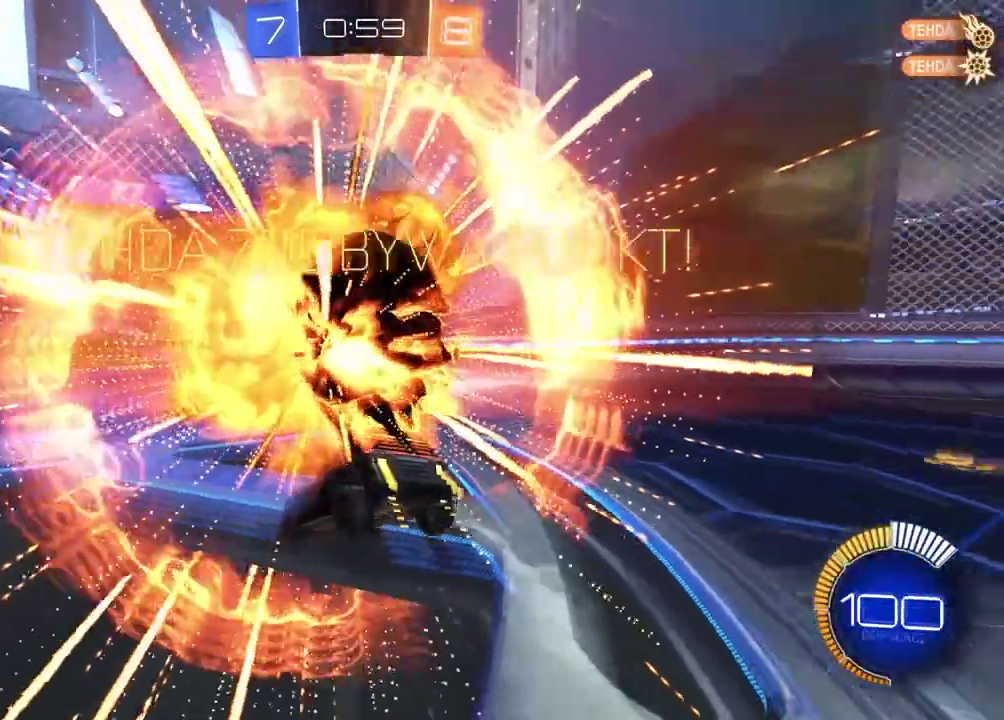
{"buttons": [], "left_stick": "left", "right_stick": "center", "events": [[100, "TRIANGLE", "up"], [483, "left_stick", "left"]]}
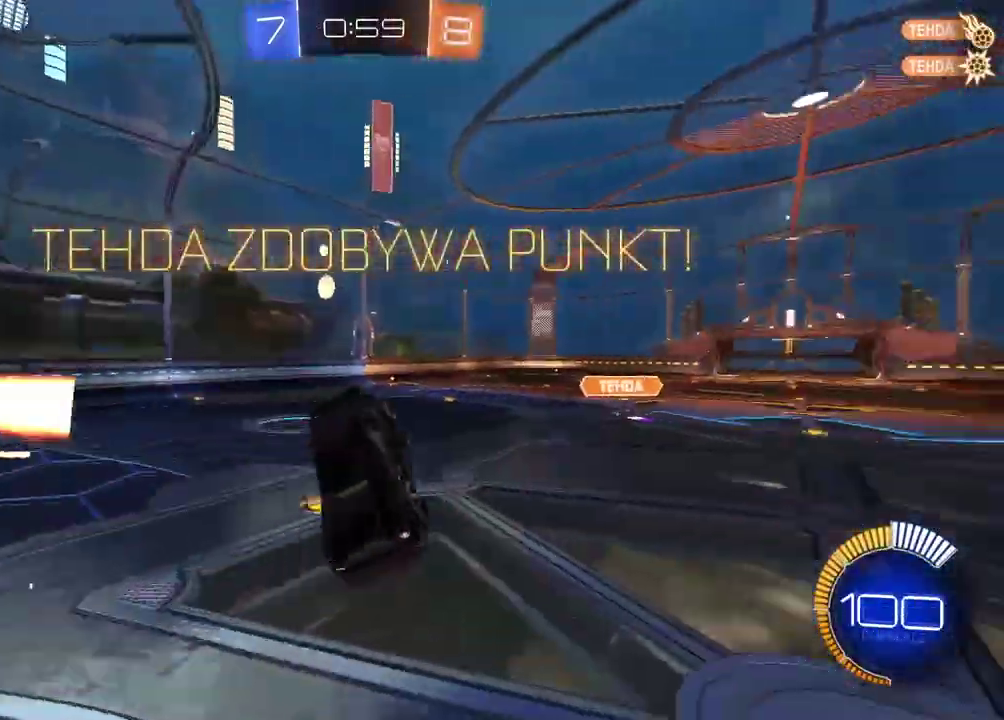
{"buttons": [], "left_stick": "center", "right_stick": "center", "events": [[183, "left_stick", "center"]]}
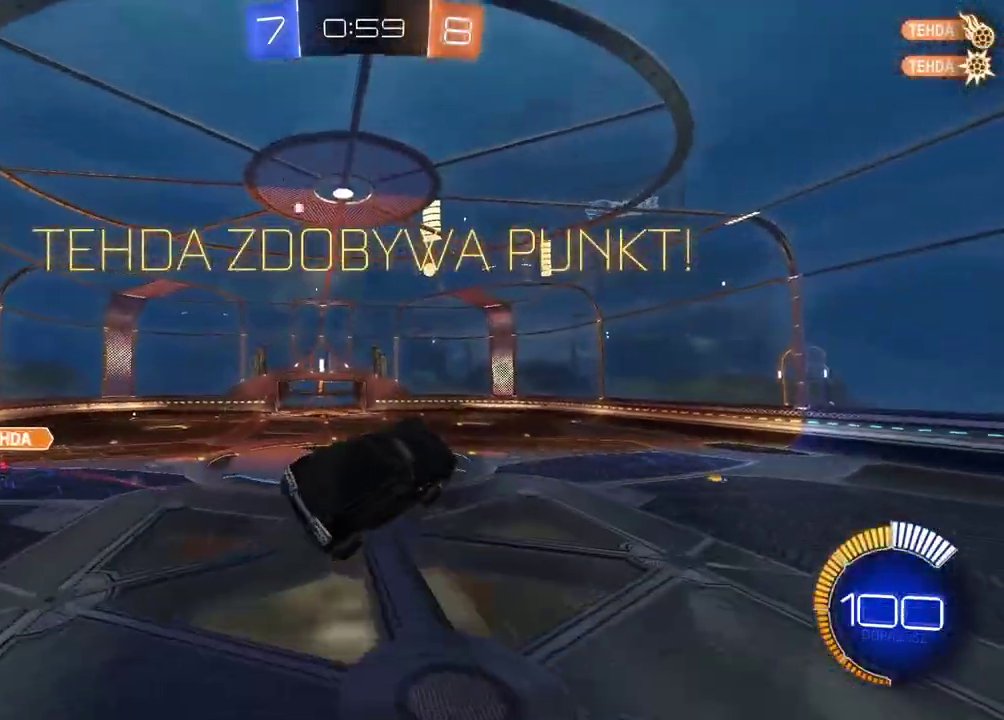
{"buttons": [], "left_stick": "center", "right_stick": "center", "events": [[83, "left_stick", "left"], [267, "left_stick", "center"]]}
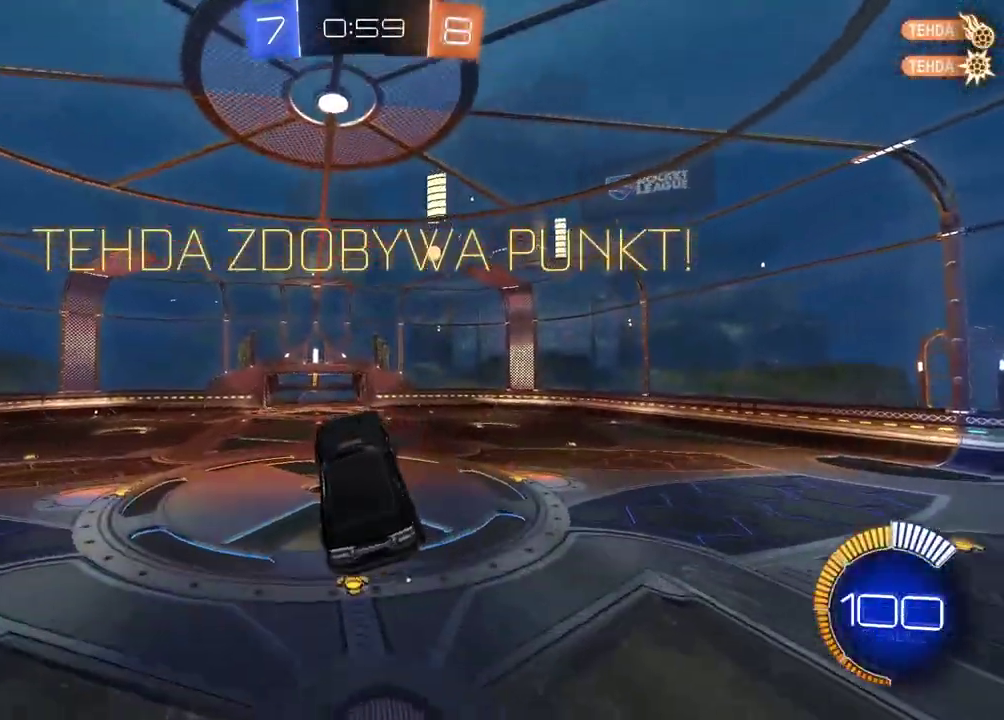
{"buttons": ["CIRCLE", "R2"], "left_stick": "center", "right_stick": "center", "events": [[117, "L2", "down"], [167, "R2", "down"], [250, "L2", "up"], [367, "CIRCLE", "down"]]}